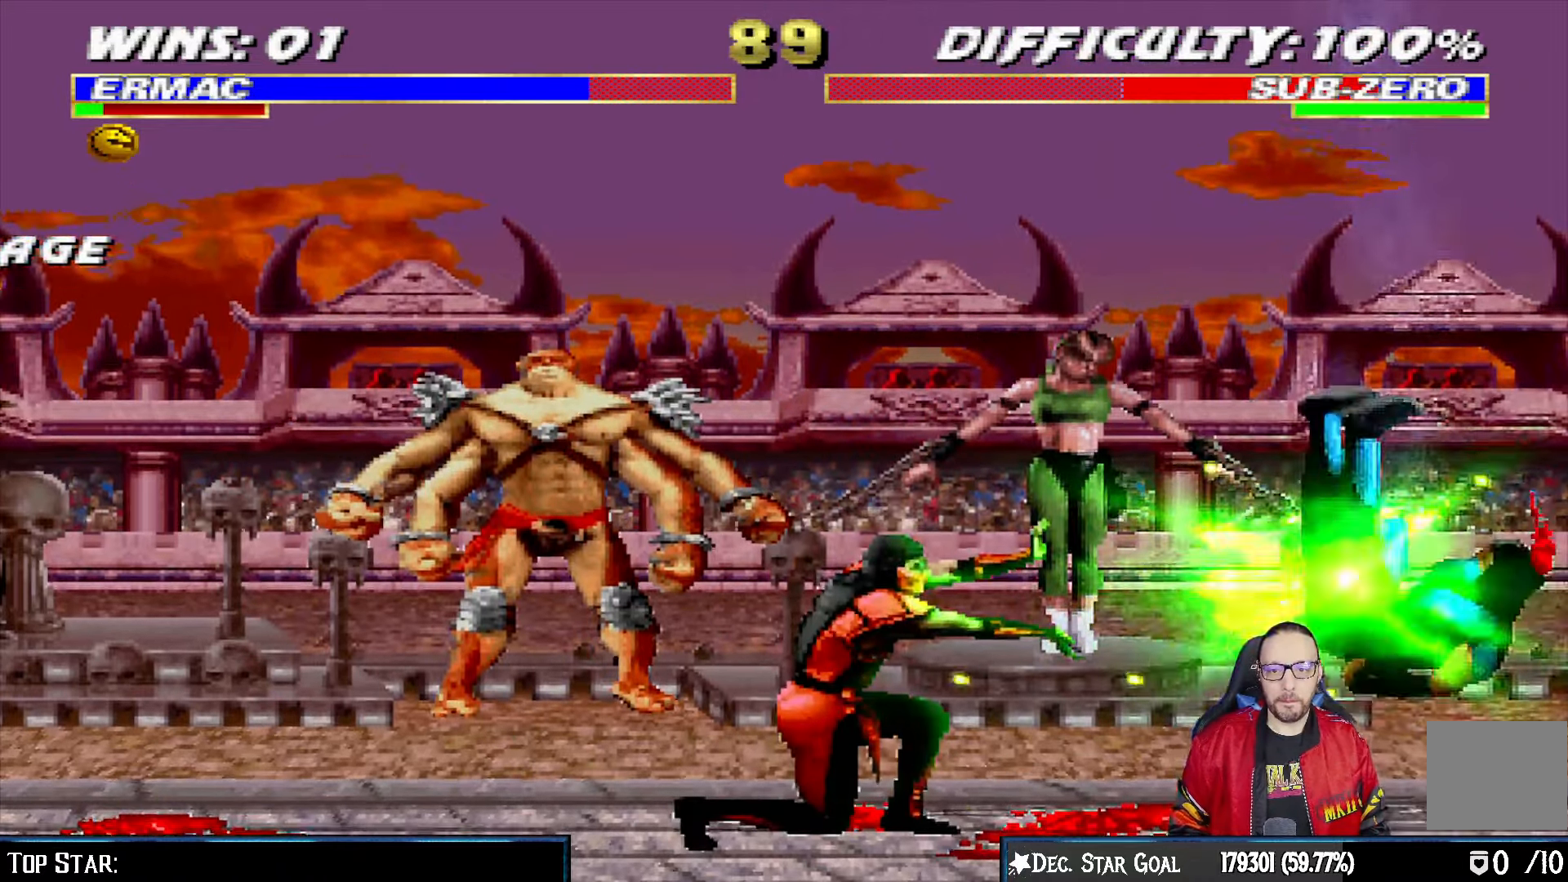
Gameplay with a controller (PlayStation layout); each line is a JSON object with the inputs held at the frame after it (dt_ms = milliseconds from this image to that frame). "events" lists button and stick changes between this image and that frame as [ms after this image, input, new state], when the widget could be followed in between.
{"dt_ms": 500, "buttons": ["L1", "DPAD_LEFT"], "left_stick": "center", "right_stick": "center", "events": [[183, "DPAD_LEFT", "down"], [183, "L1", "down"], [350, "CIRCLE", "down"], [467, "CIRCLE", "up"]]}
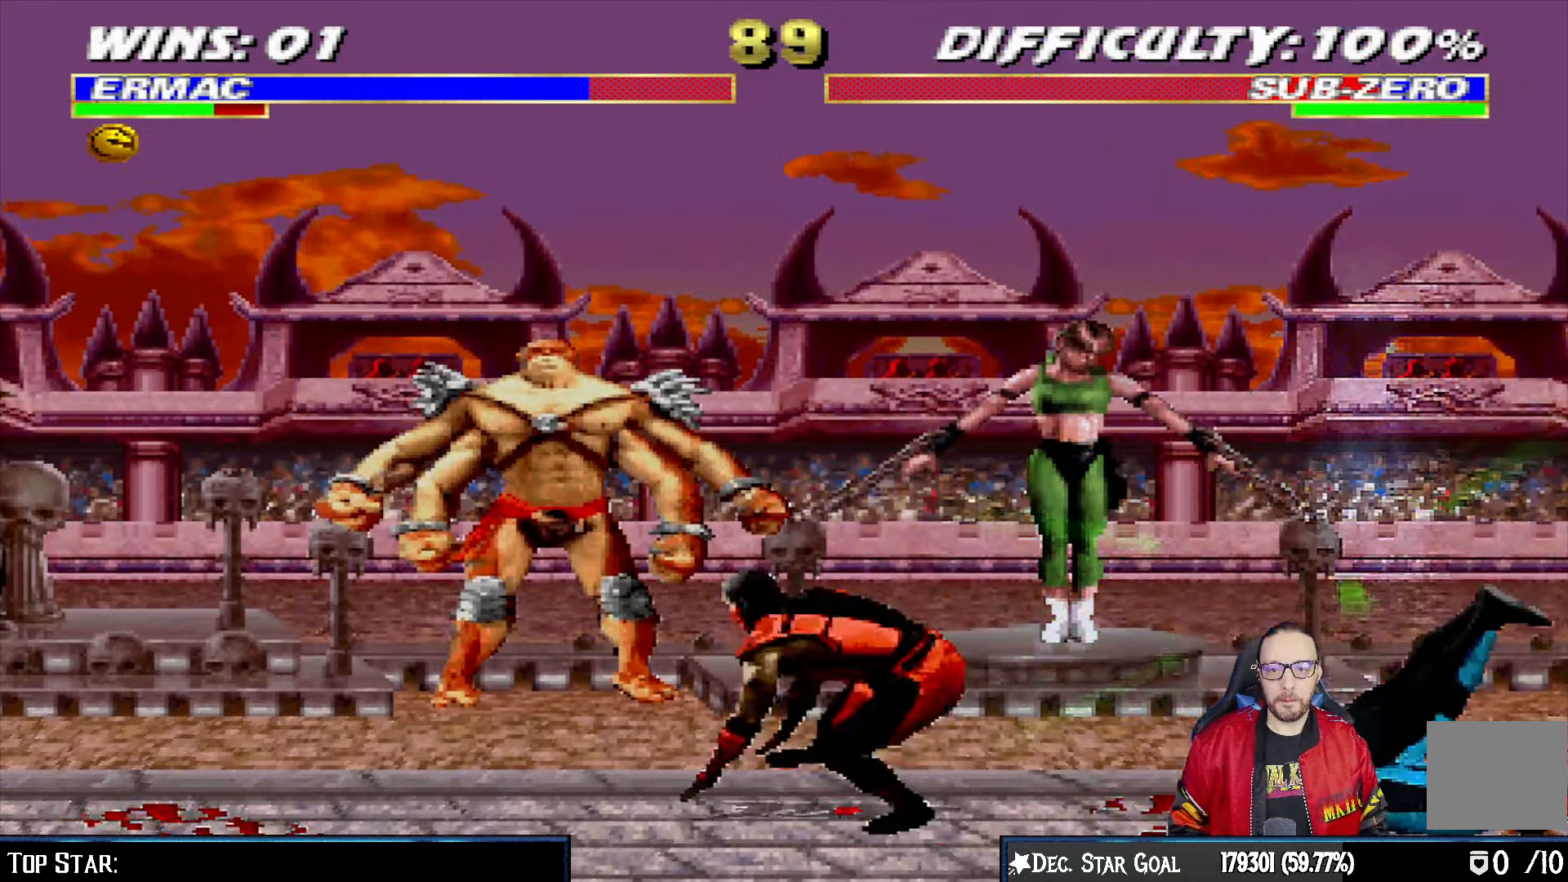
{"dt_ms": 500, "buttons": ["L1", "R1", "DPAD_DOWN", "DPAD_LEFT"], "left_stick": "center", "right_stick": "center", "events": [[17, "CIRCLE", "down"], [183, "DPAD_LEFT", "up"], [217, "L1", "up"], [250, "CIRCLE", "up"], [367, "DPAD_LEFT", "down"], [367, "L1", "down"], [400, "DPAD_UP", "down"], [417, "DPAD_UP", "up"], [433, "DPAD_DOWN", "down"], [433, "R1", "down"]]}
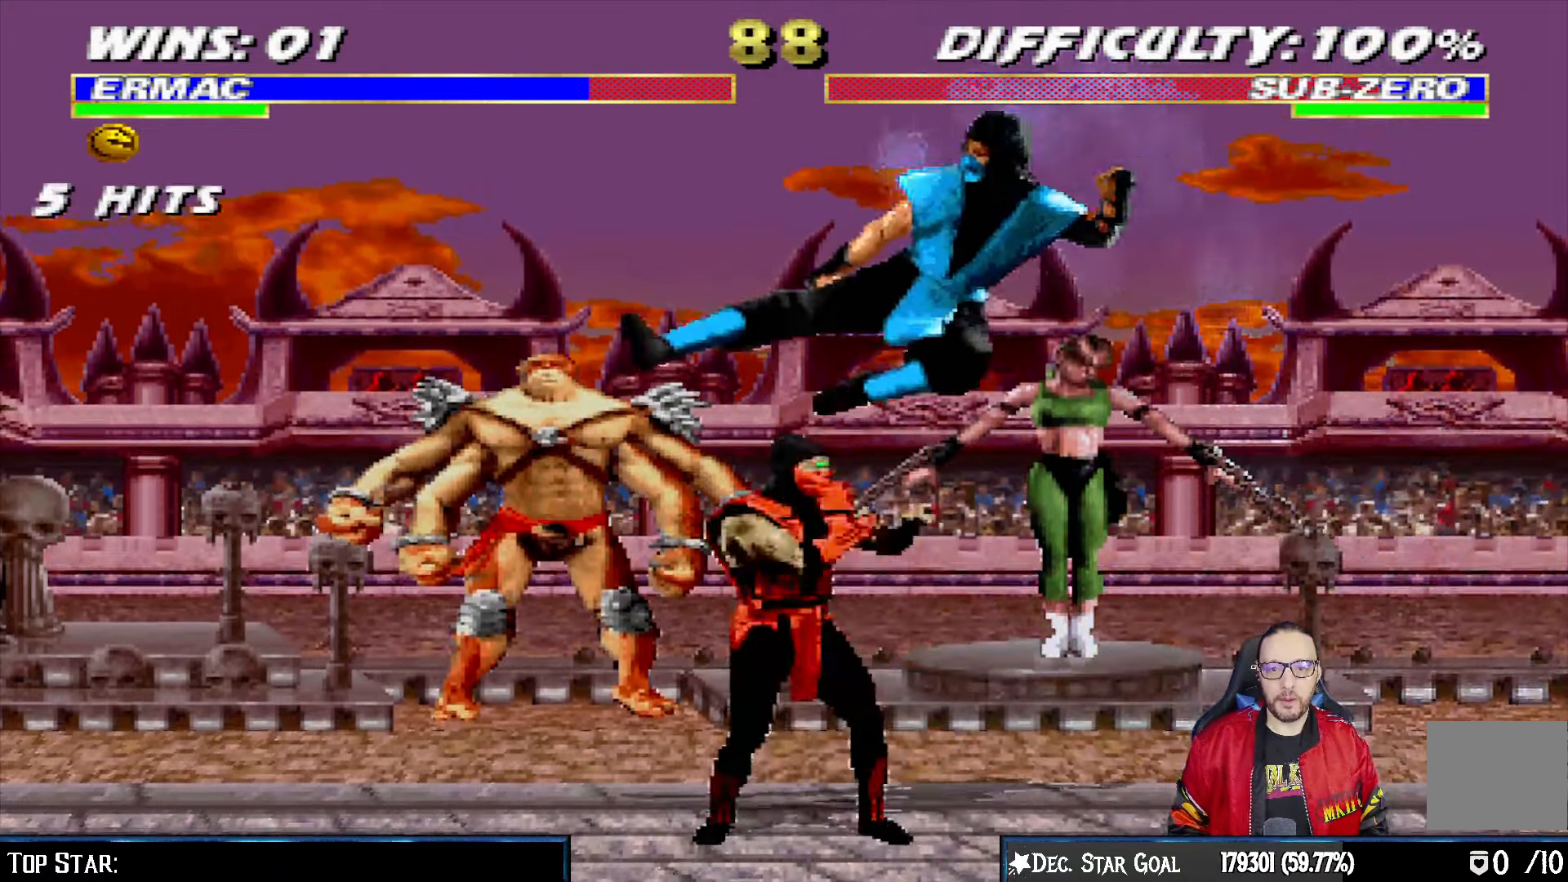
{"dt_ms": 500, "buttons": ["L1", "R1", "DPAD_DOWN", "DPAD_LEFT"], "left_stick": "center", "right_stick": "center", "events": []}
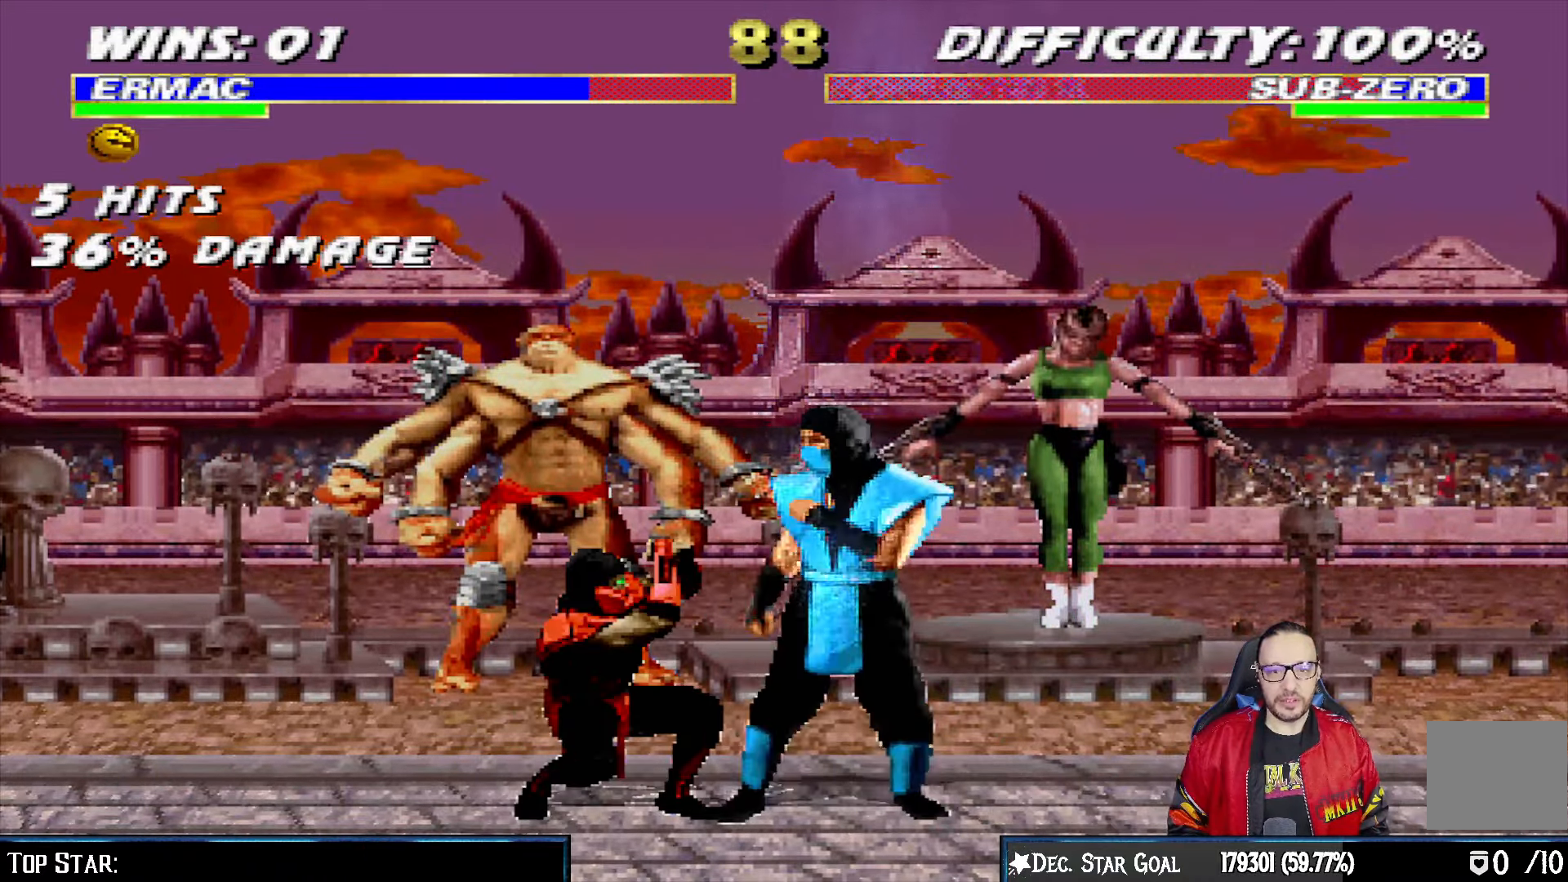
{"dt_ms": 500, "buttons": ["L1", "R1", "DPAD_DOWN", "DPAD_LEFT"], "left_stick": "center", "right_stick": "center", "events": []}
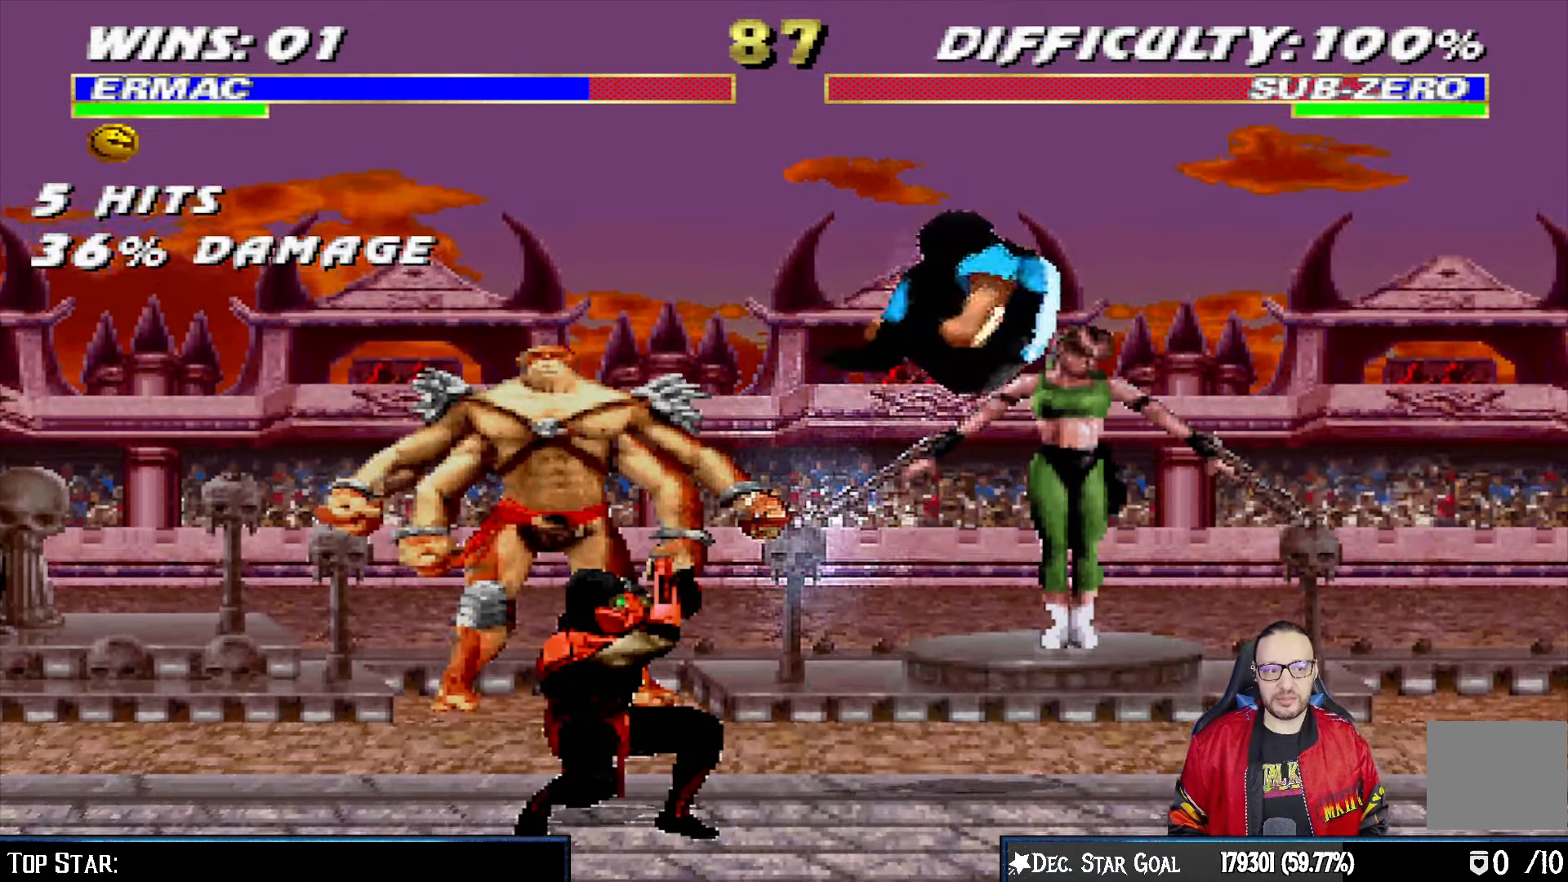
{"dt_ms": 500, "buttons": ["DPAD_LEFT"], "left_stick": "center", "right_stick": "center", "events": [[233, "DPAD_LEFT", "up"], [267, "DPAD_DOWN", "up"], [283, "L1", "up"], [350, "R1", "up"], [400, "DPAD_LEFT", "down"]]}
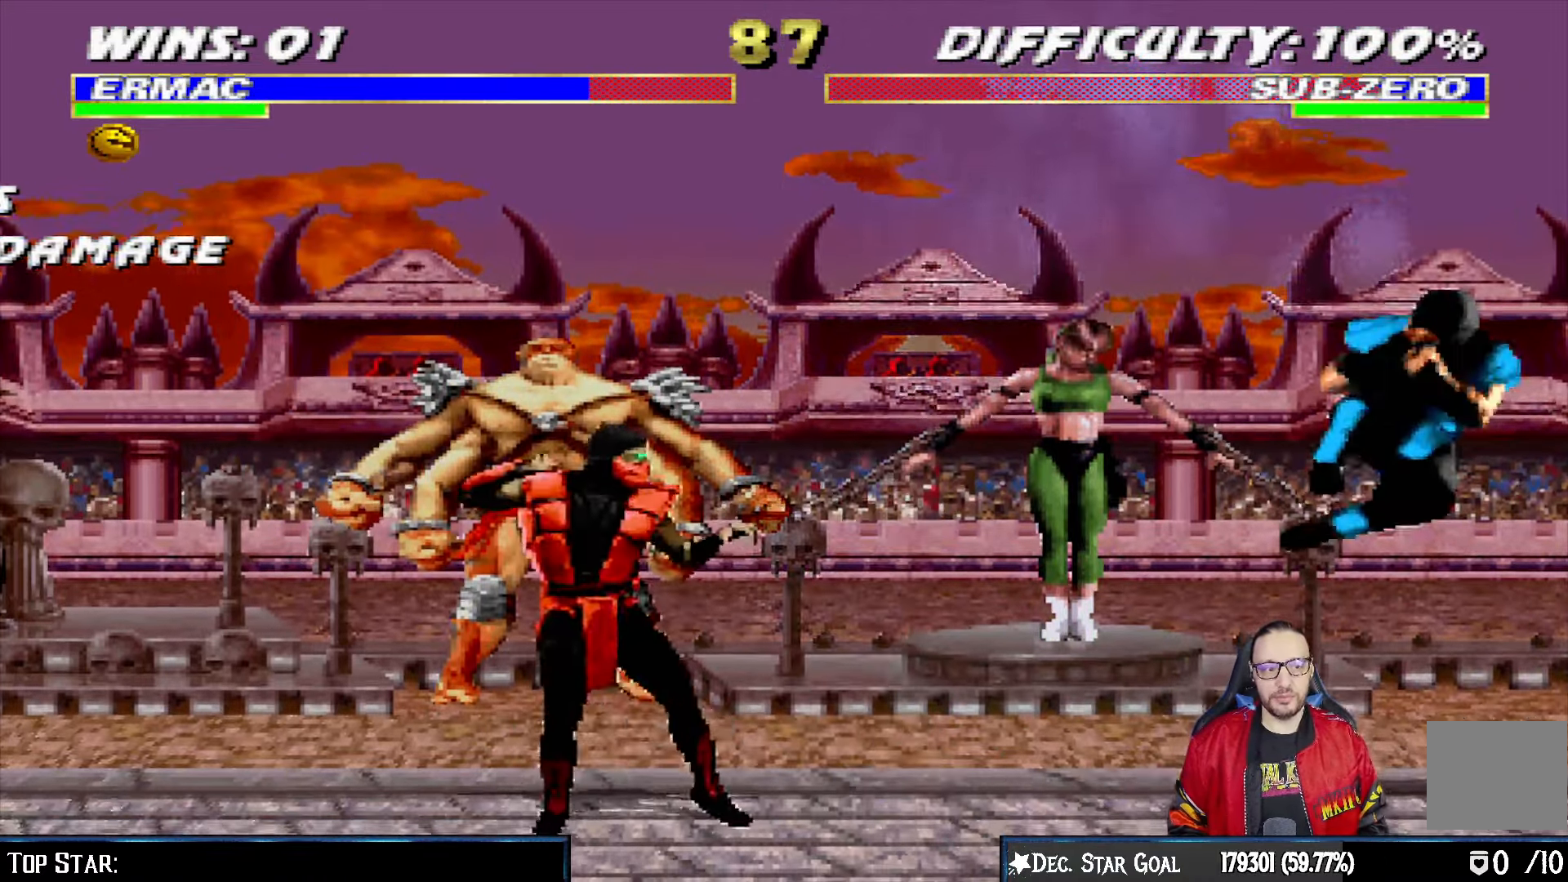
{"dt_ms": 500, "buttons": ["L1", "DPAD_UP", "DPAD_RIGHT"], "left_stick": "center", "right_stick": "center", "events": [[100, "DPAD_LEFT", "up"], [167, "L1", "down"], [183, "DPAD_RIGHT", "down"], [200, "DPAD_UP", "down"]]}
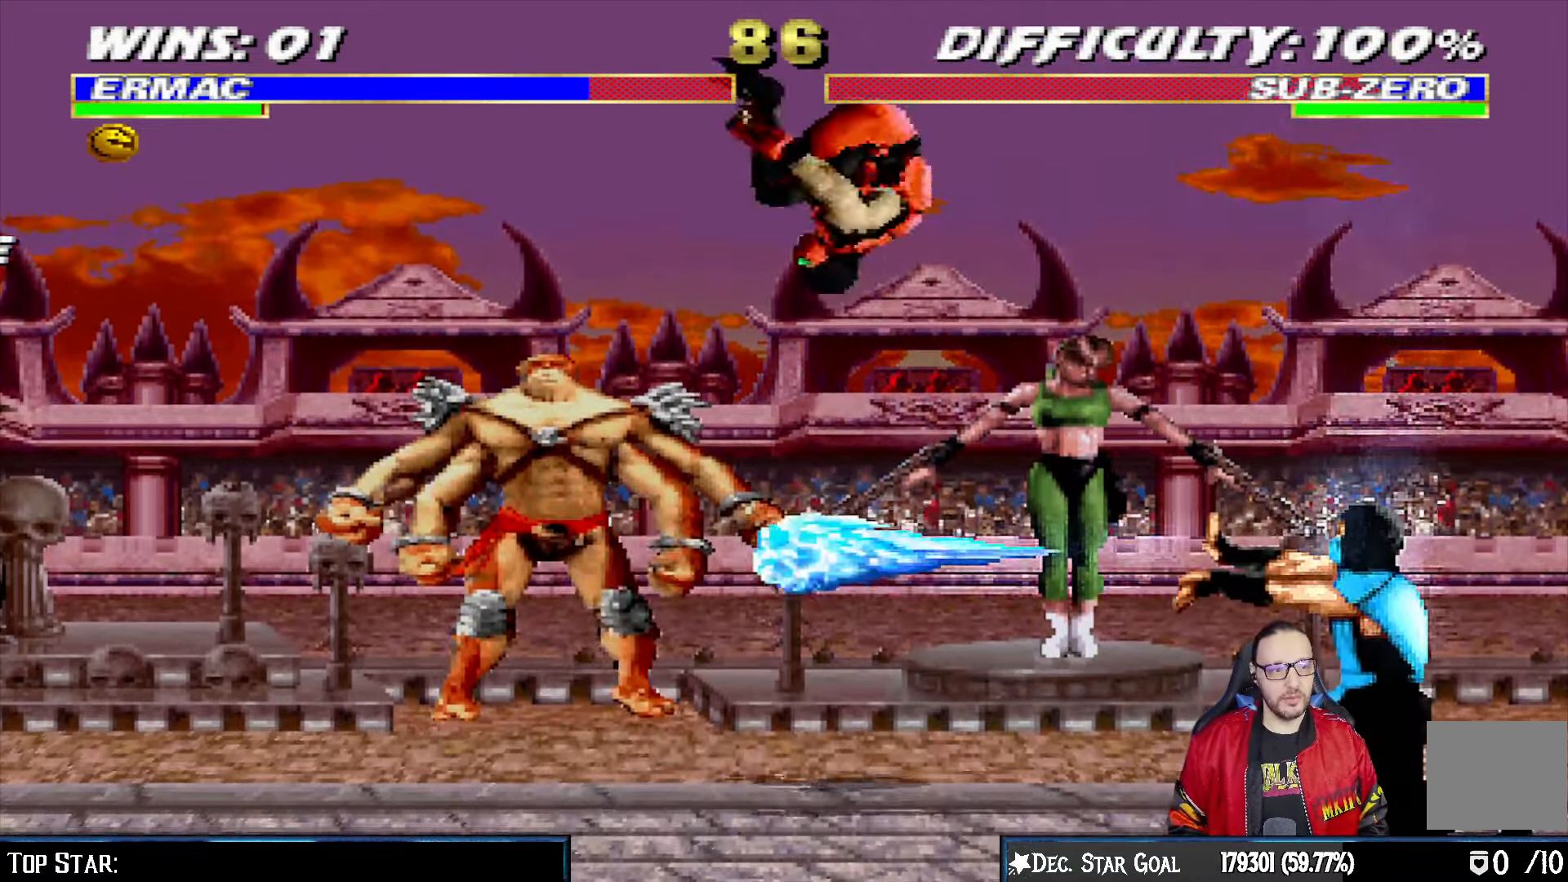
{"dt_ms": 500, "buttons": ["L1"], "left_stick": "center", "right_stick": "center", "events": [[133, "TRIANGLE", "down"], [150, "DPAD_UP", "up"], [183, "DPAD_RIGHT", "up"], [217, "L1", "up"], [233, "TRIANGLE", "up"], [300, "TRIANGLE", "down"], [483, "TRIANGLE", "up"], [500, "L1", "down"]]}
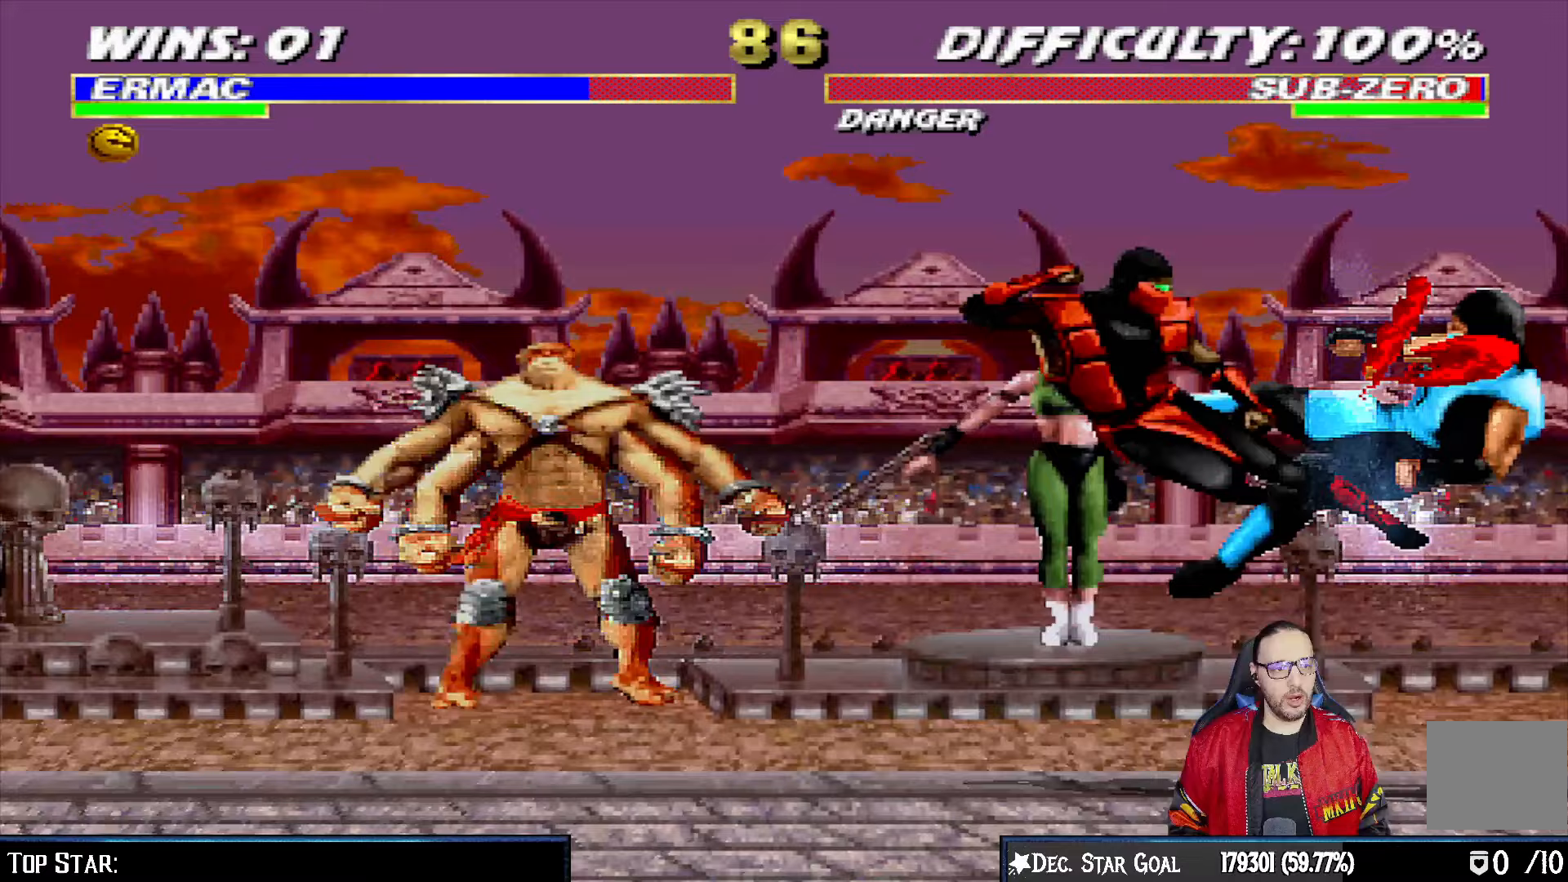
{"dt_ms": 500, "buttons": ["CIRCLE", "L1", "DPAD_LEFT"], "left_stick": "center", "right_stick": "center", "events": [[17, "DPAD_LEFT", "down"], [233, "CIRCLE", "down"], [333, "CIRCLE", "up"], [383, "CIRCLE", "down"]]}
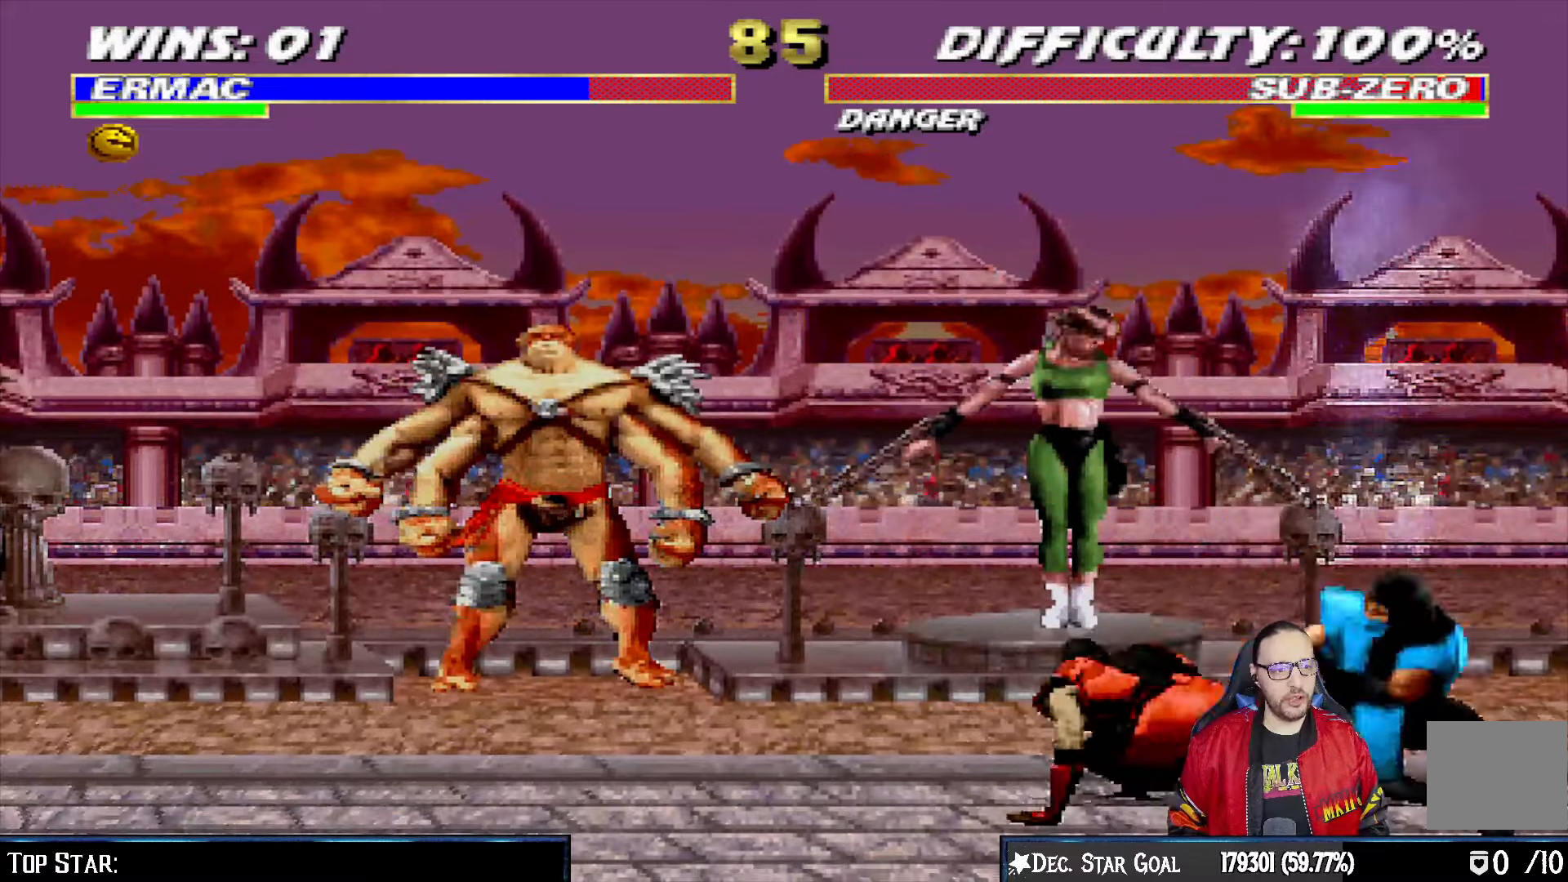
{"dt_ms": 500, "buttons": ["L1", "DPAD_UP", "DPAD_LEFT"], "left_stick": "center", "right_stick": "center"}
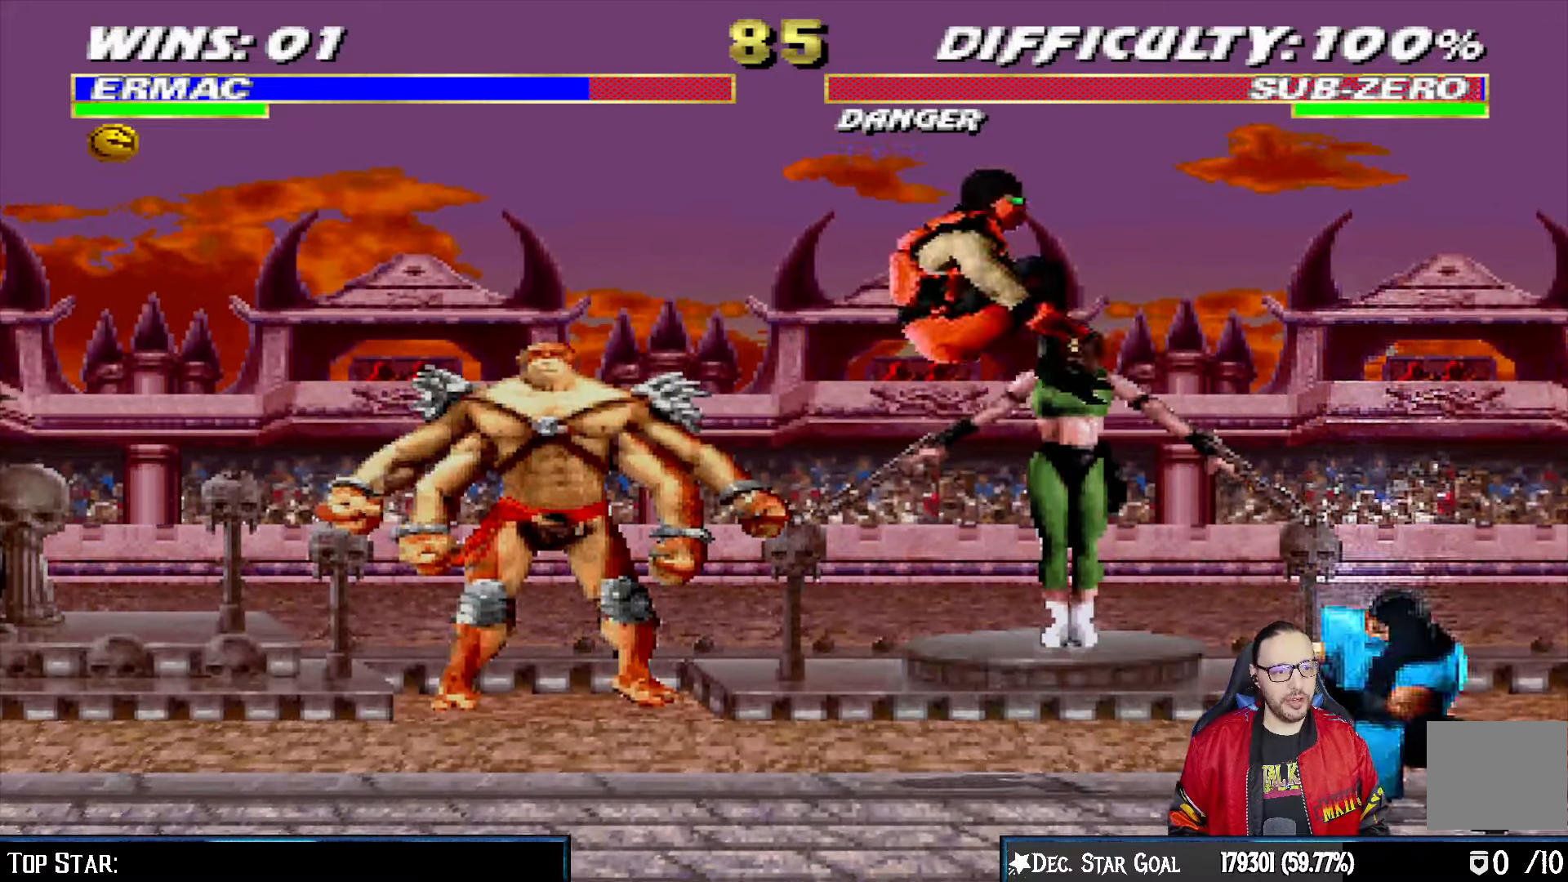
{"dt_ms": 500, "buttons": ["L1", "R1", "DPAD_DOWN", "DPAD_LEFT"], "left_stick": "center", "right_stick": "center", "events": [[167, "DPAD_LEFT", "up"], [167, "DPAD_UP", "up"], [183, "TRIANGLE", "down"], [217, "L1", "up"], [350, "TRIANGLE", "up"], [433, "DPAD_DOWN", "down"], [433, "DPAD_LEFT", "down"], [433, "L1", "down"], [483, "R1", "down"]]}
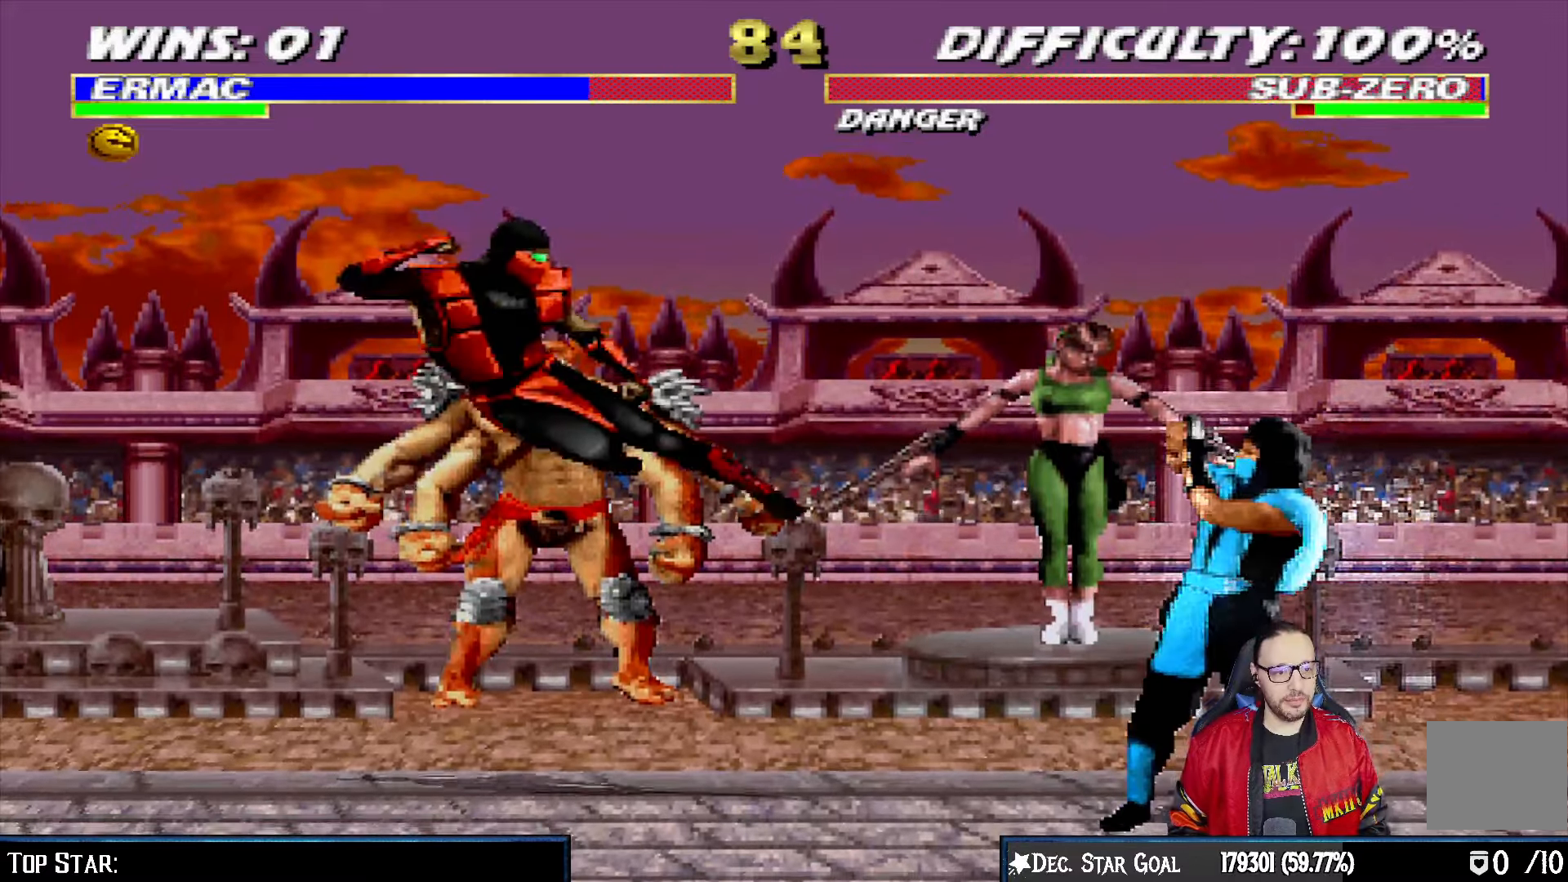
{"dt_ms": 500, "buttons": ["L1", "R1", "DPAD_DOWN", "DPAD_LEFT"], "left_stick": "center", "right_stick": "center", "events": []}
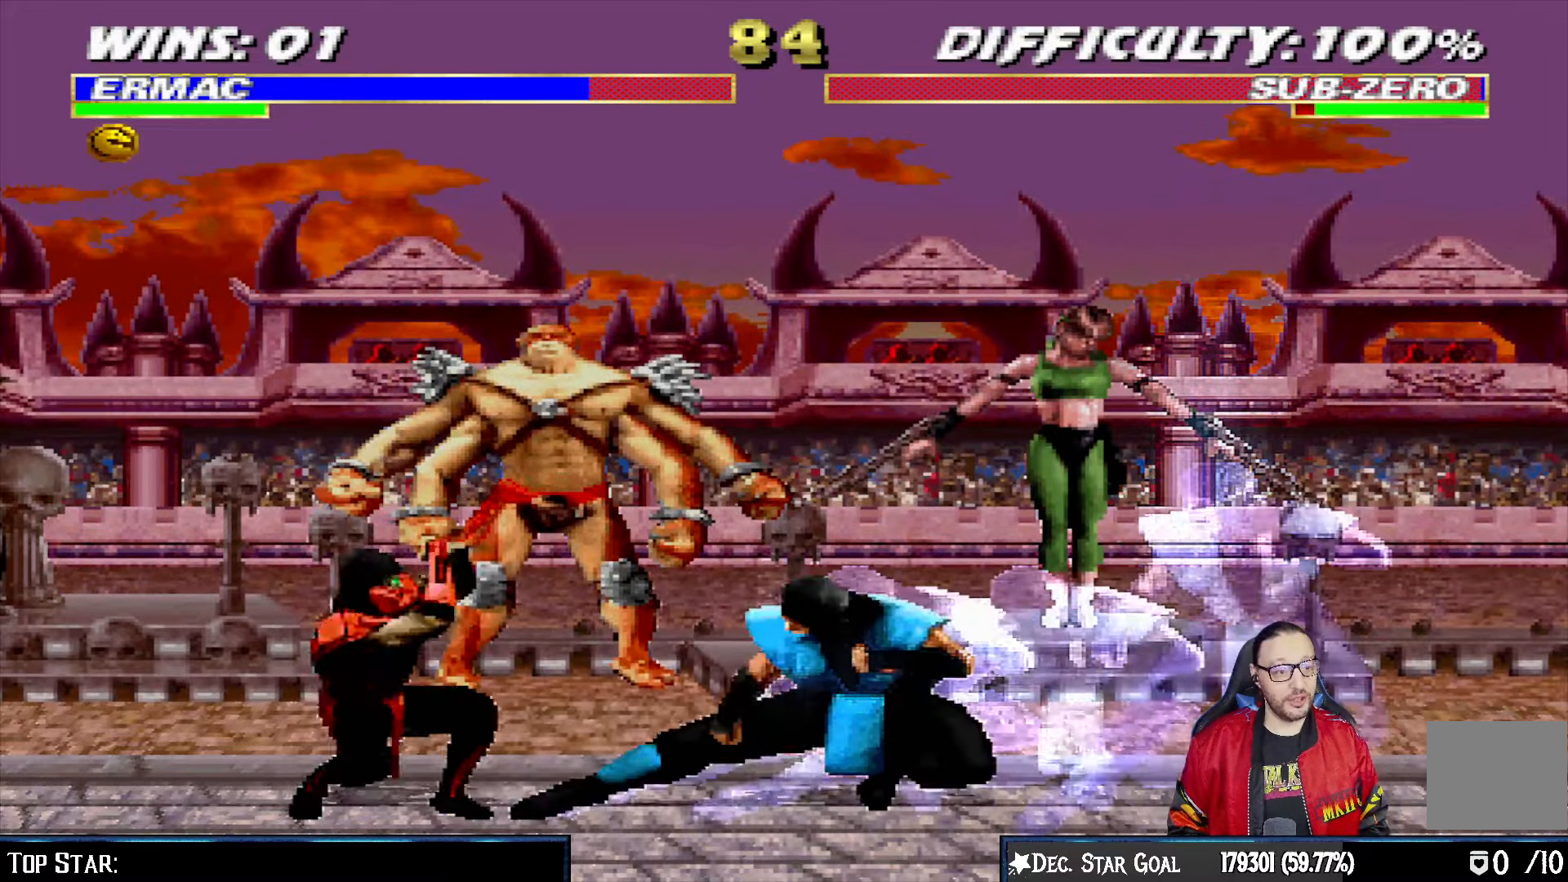
{"dt_ms": 500, "buttons": ["L1", "DPAD_UP", "DPAD_RIGHT"], "left_stick": "center", "right_stick": "center", "events": [[317, "DPAD_LEFT", "up"], [333, "DPAD_DOWN", "up"], [350, "L1", "up"], [367, "R1", "up"], [450, "DPAD_RIGHT", "down"], [467, "L1", "down"], [483, "DPAD_UP", "down"]]}
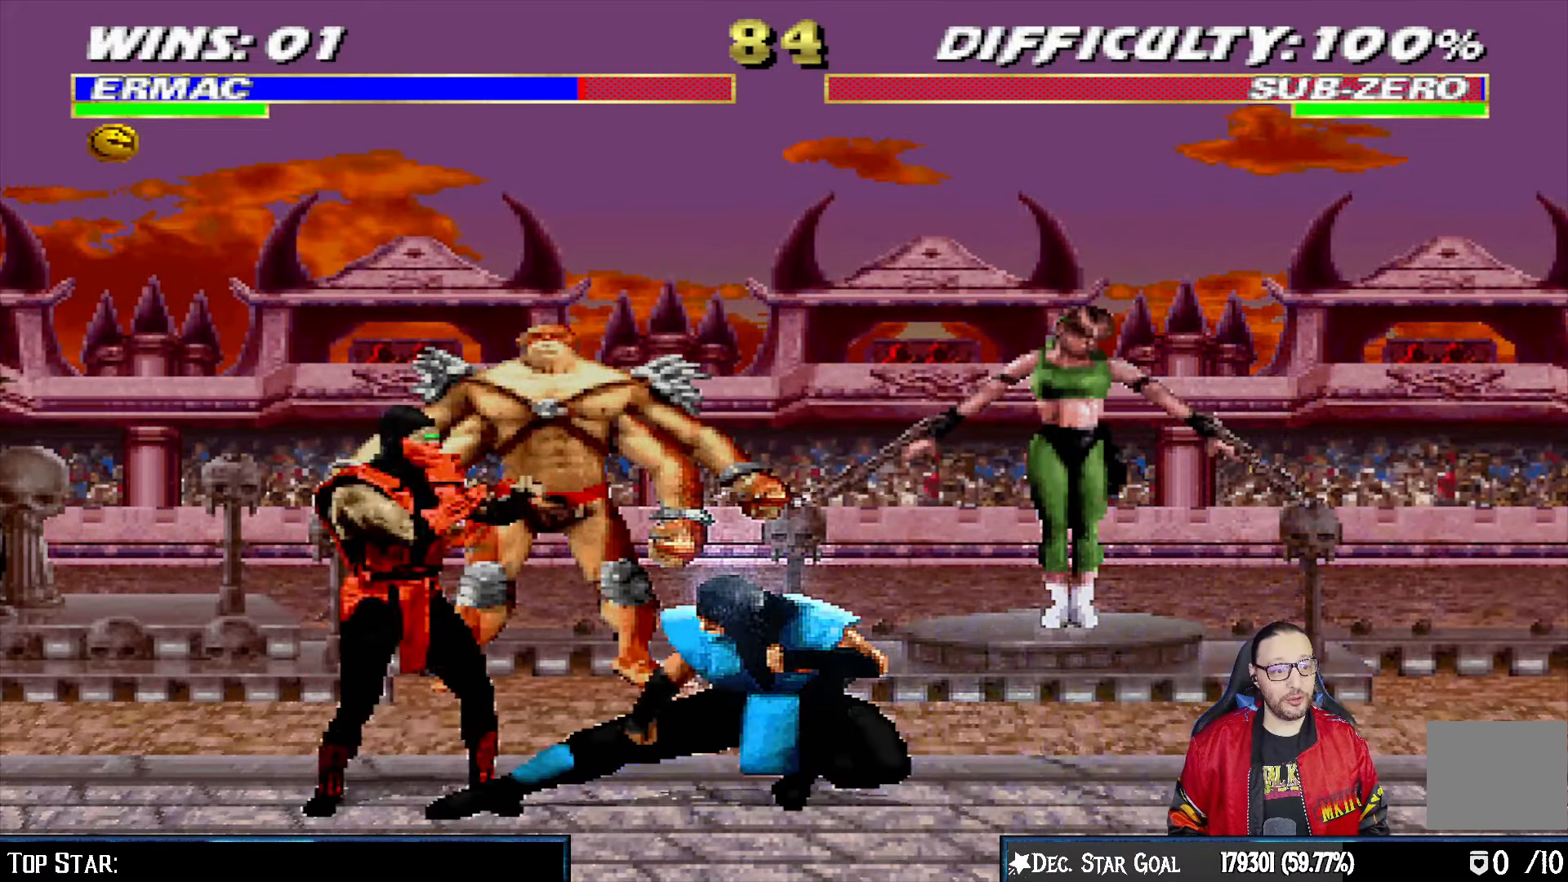
{"dt_ms": 500, "buttons": ["SQUARE", "L1"], "left_stick": "center", "right_stick": "center", "events": [[350, "DPAD_UP", "up"], [367, "DPAD_RIGHT", "up"], [417, "SQUARE", "down"]]}
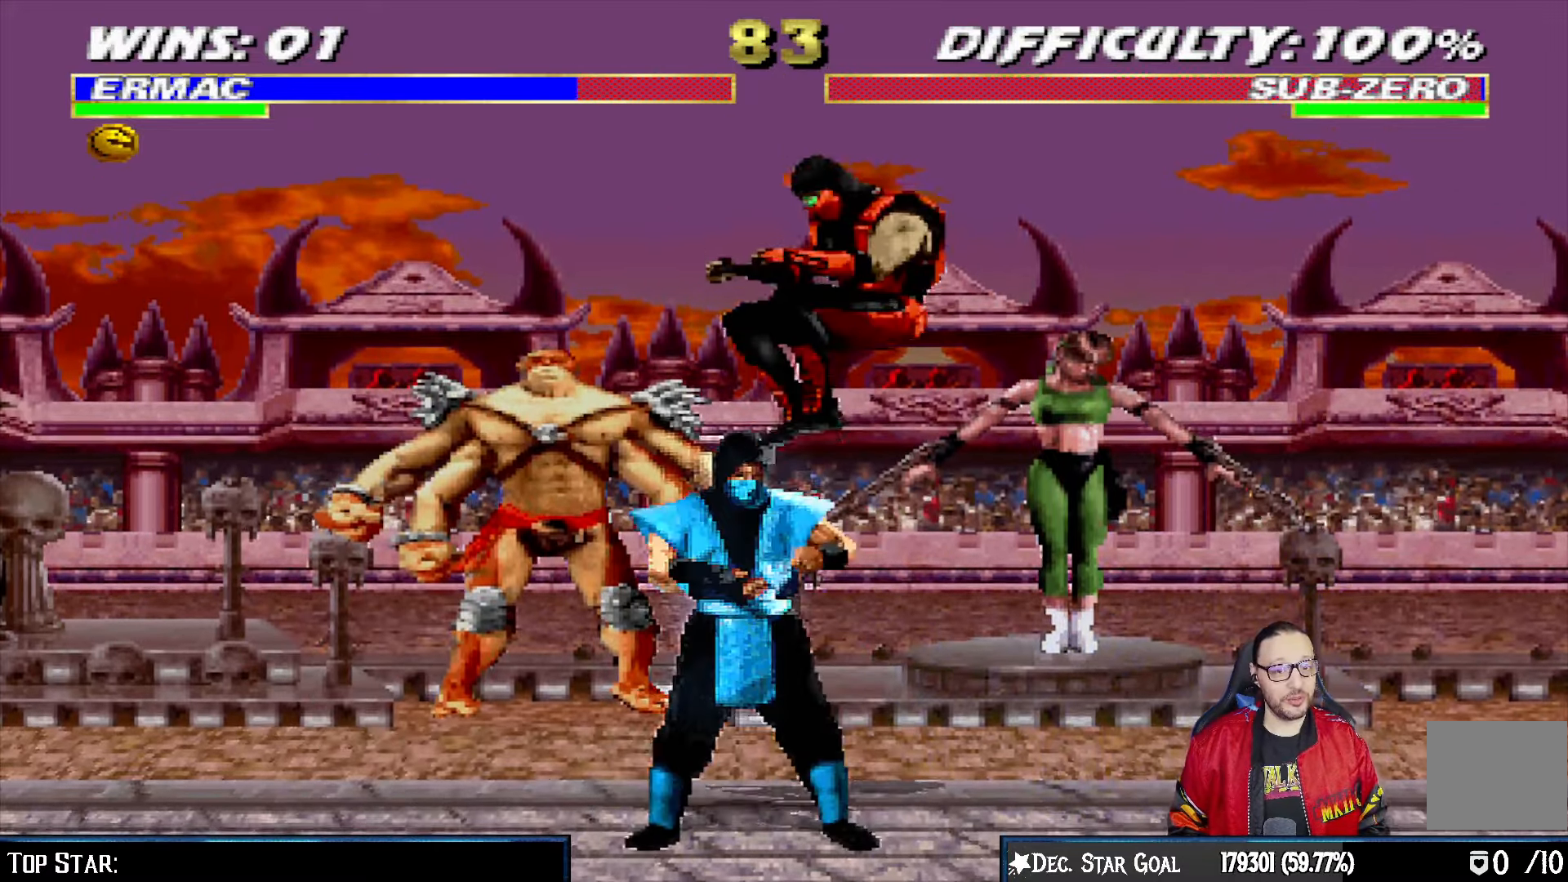
{"dt_ms": 500, "buttons": ["CROSS", "L1"], "left_stick": "center", "right_stick": "center", "events": [[33, "SQUARE", "up"], [133, "TRIANGLE", "down"], [217, "SQUARE", "down"], [217, "TRIANGLE", "up"], [233, "CROSS", "down"], [250, "SQUARE", "up"]]}
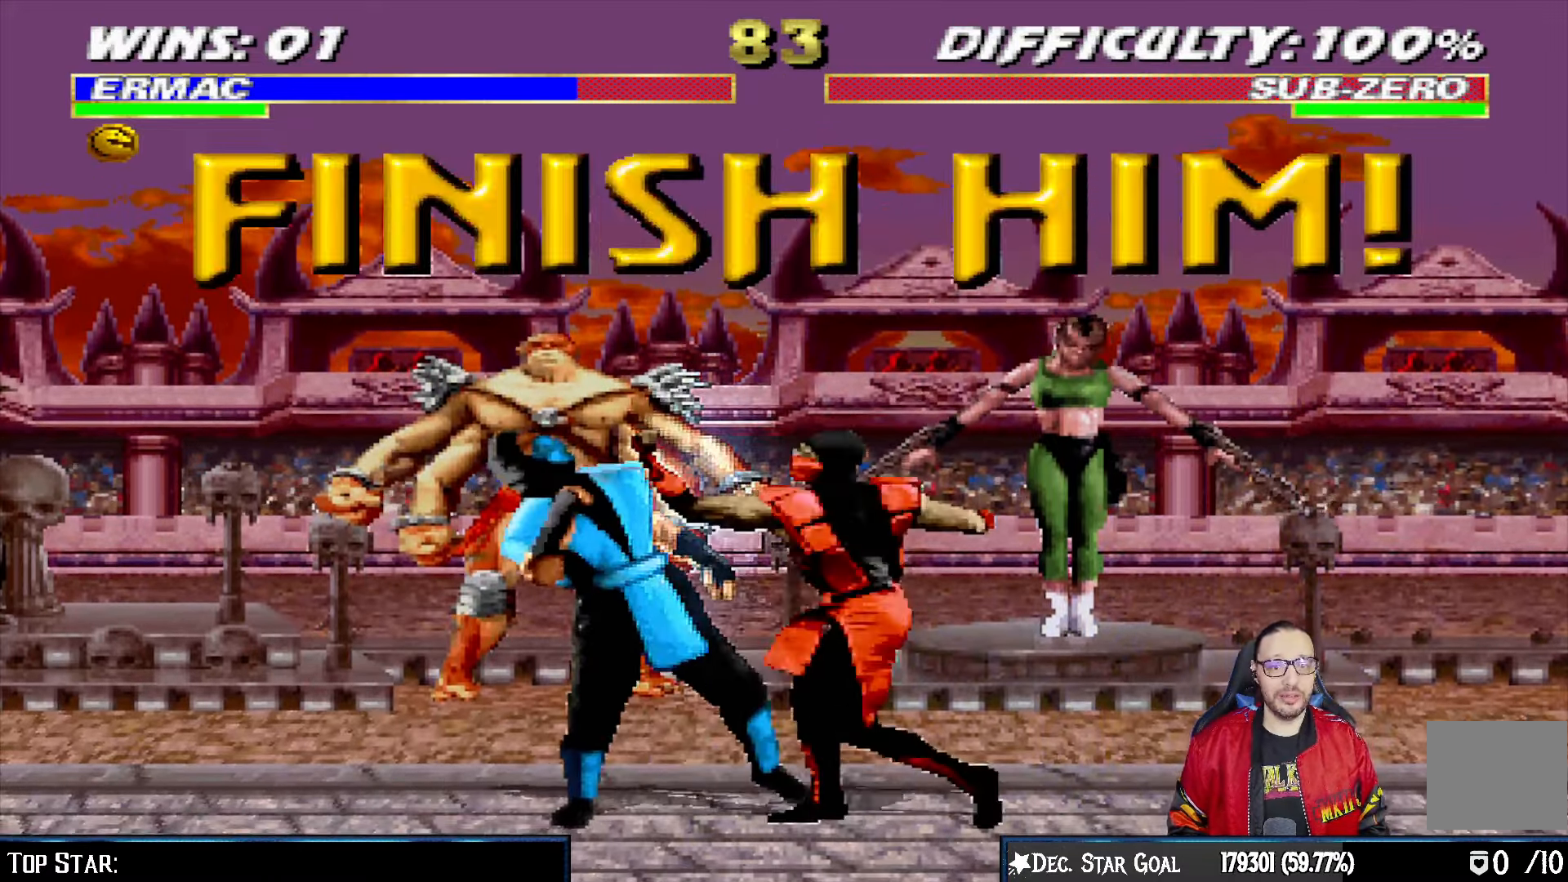
{"dt_ms": 500, "buttons": ["L1", "DPAD_UP", "DPAD_LEFT"], "left_stick": "center", "right_stick": "center", "events": [[83, "L1", "up"], [217, "CROSS", "up"], [467, "DPAD_LEFT", "down"], [467, "DPAD_UP", "down"], [467, "L1", "down"]]}
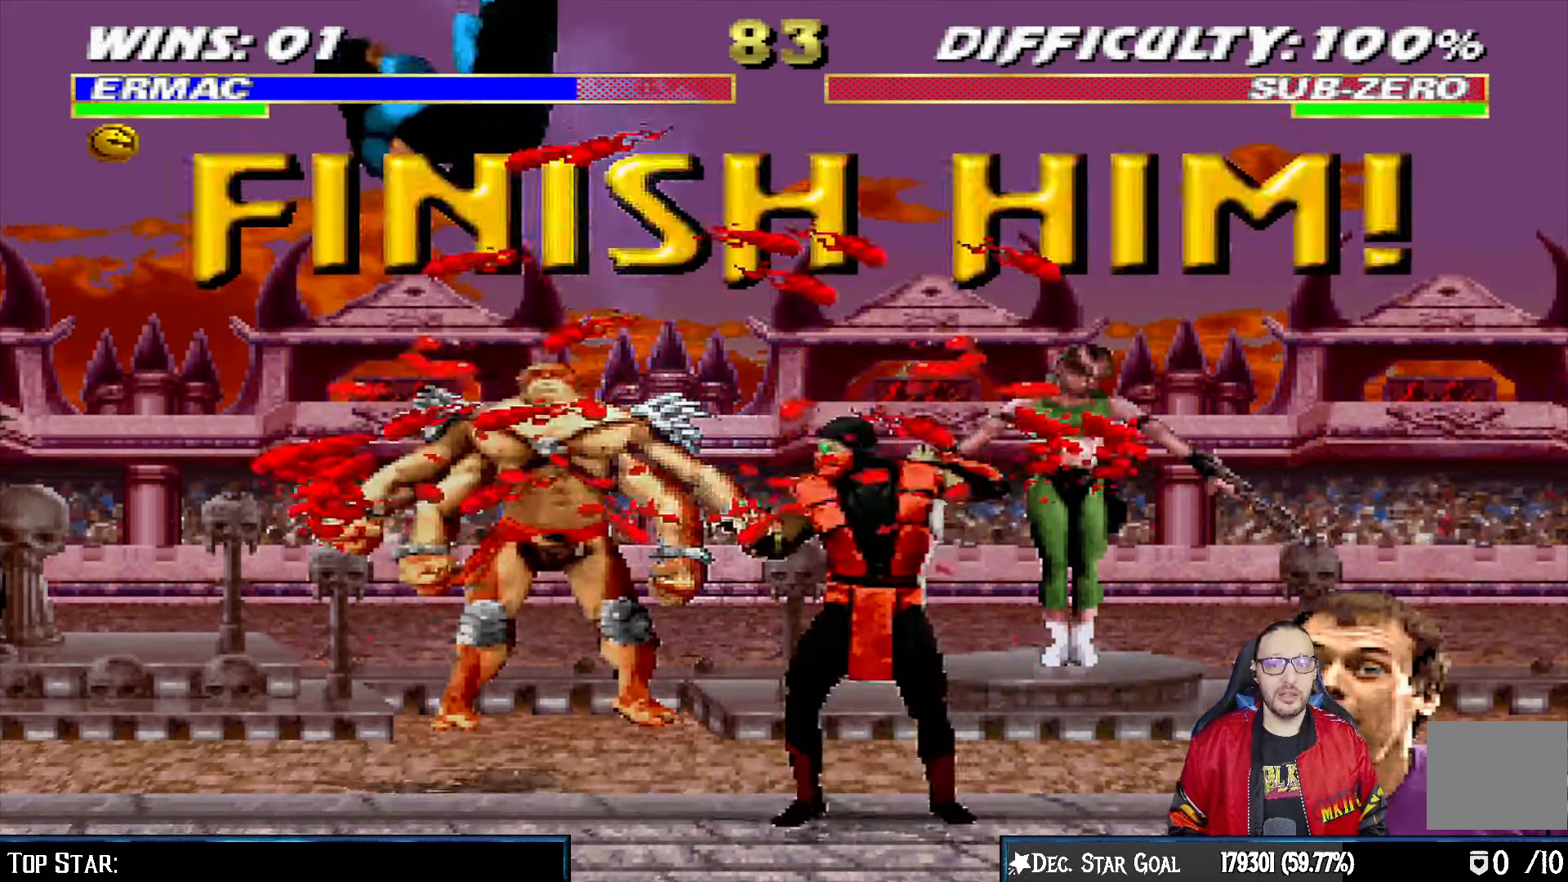
{"dt_ms": 500, "buttons": ["DPAD_RIGHT"], "left_stick": "center", "right_stick": "center"}
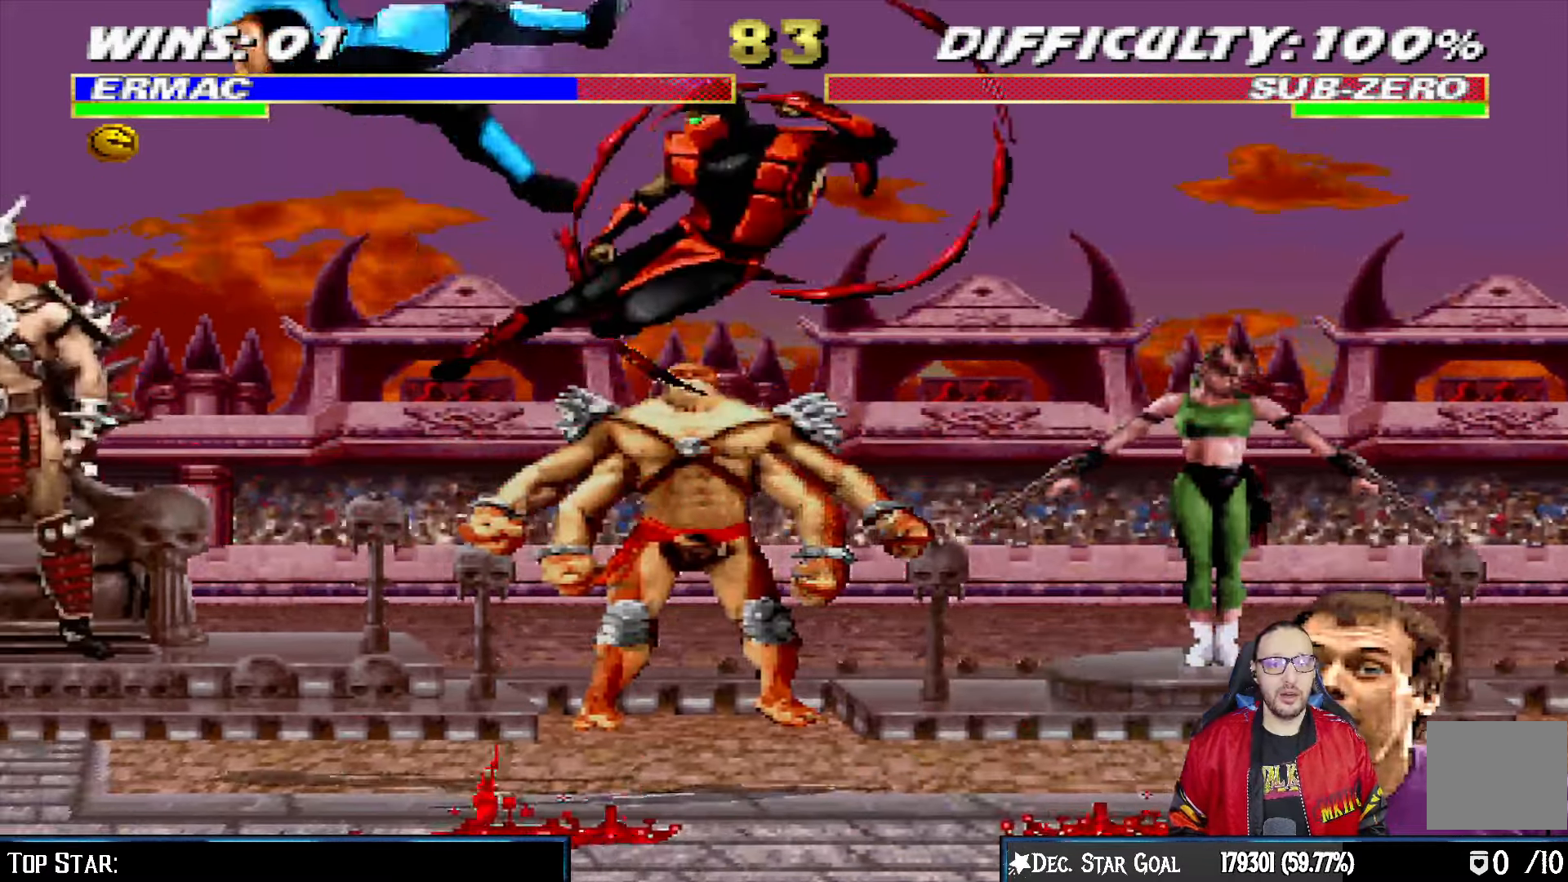
{"dt_ms": 500, "buttons": [], "left_stick": "center", "right_stick": "center", "events": [[33, "SQUARE", "down"], [50, "DPAD_RIGHT", "up"], [133, "SQUARE", "up"], [183, "SQUARE", "down"], [400, "SQUARE", "up"]]}
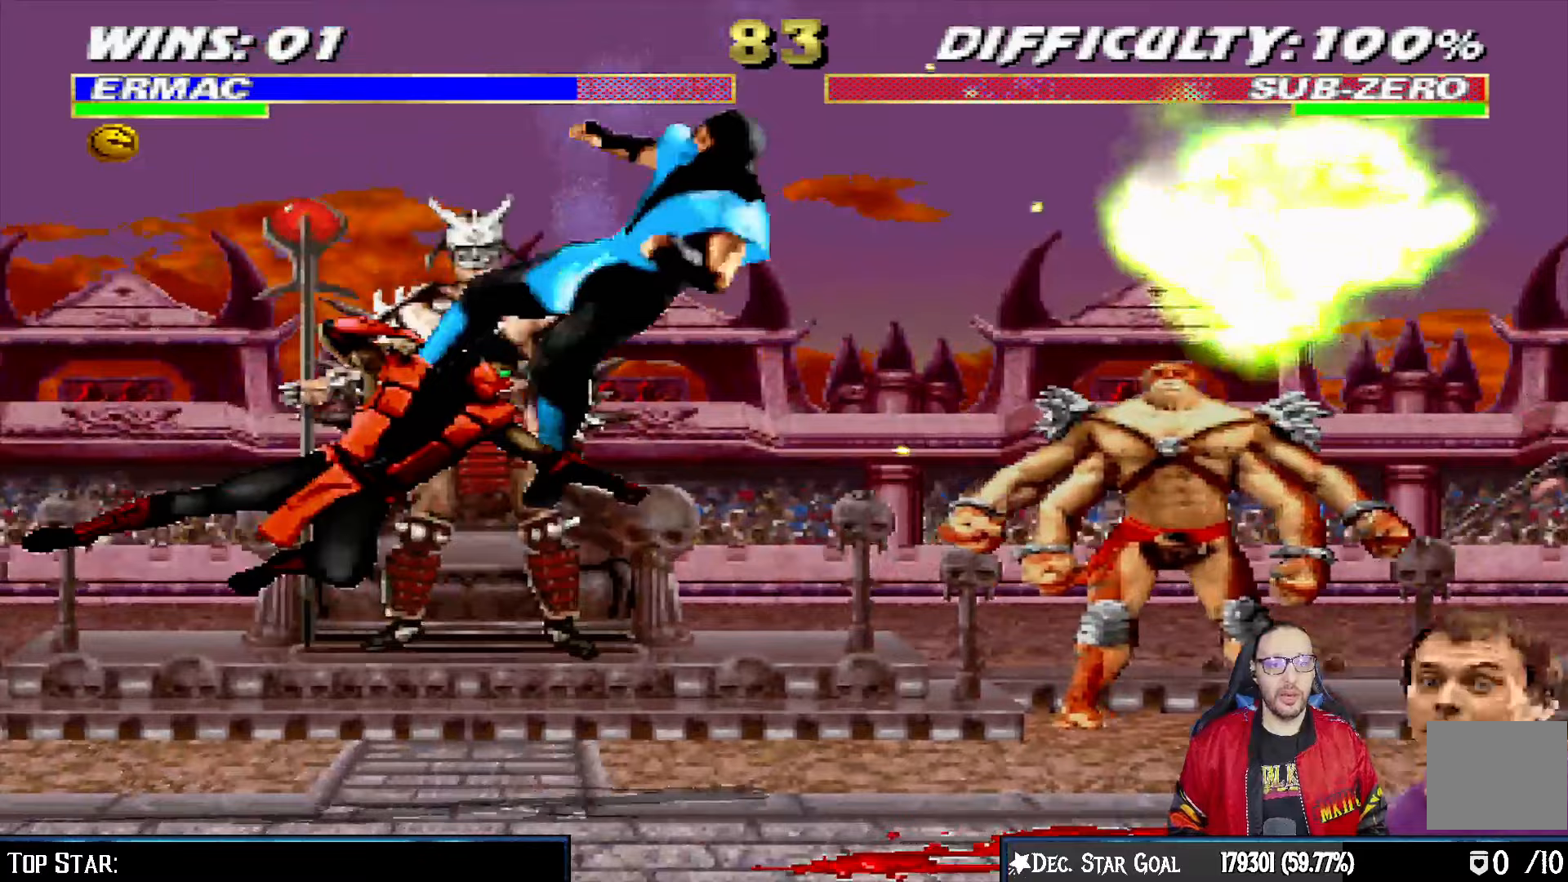
{"dt_ms": 500, "buttons": ["CIRCLE", "L1", "DPAD_LEFT"], "left_stick": "center", "right_stick": "center", "events": [[50, "DPAD_LEFT", "down"], [50, "L1", "down"], [317, "CIRCLE", "down"], [417, "CIRCLE", "up"], [467, "CIRCLE", "down"]]}
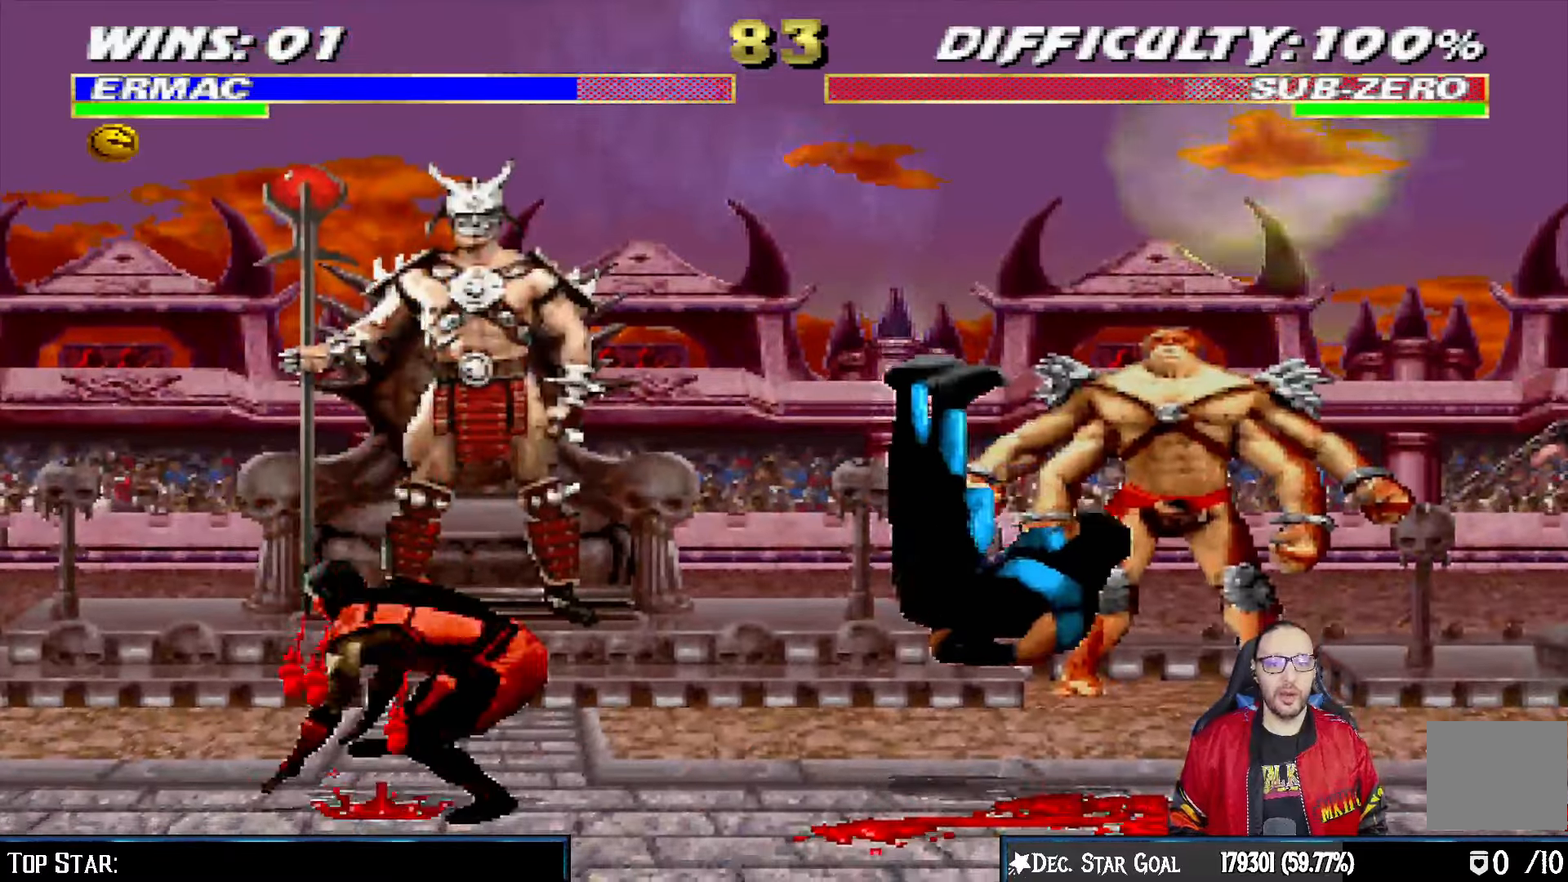
{"dt_ms": 500, "buttons": ["L1", "DPAD_RIGHT"], "left_stick": "center", "right_stick": "center", "events": [[117, "L1", "up"], [133, "DPAD_LEFT", "up"], [167, "CIRCLE", "up"], [467, "DPAD_RIGHT", "down"], [467, "L1", "down"]]}
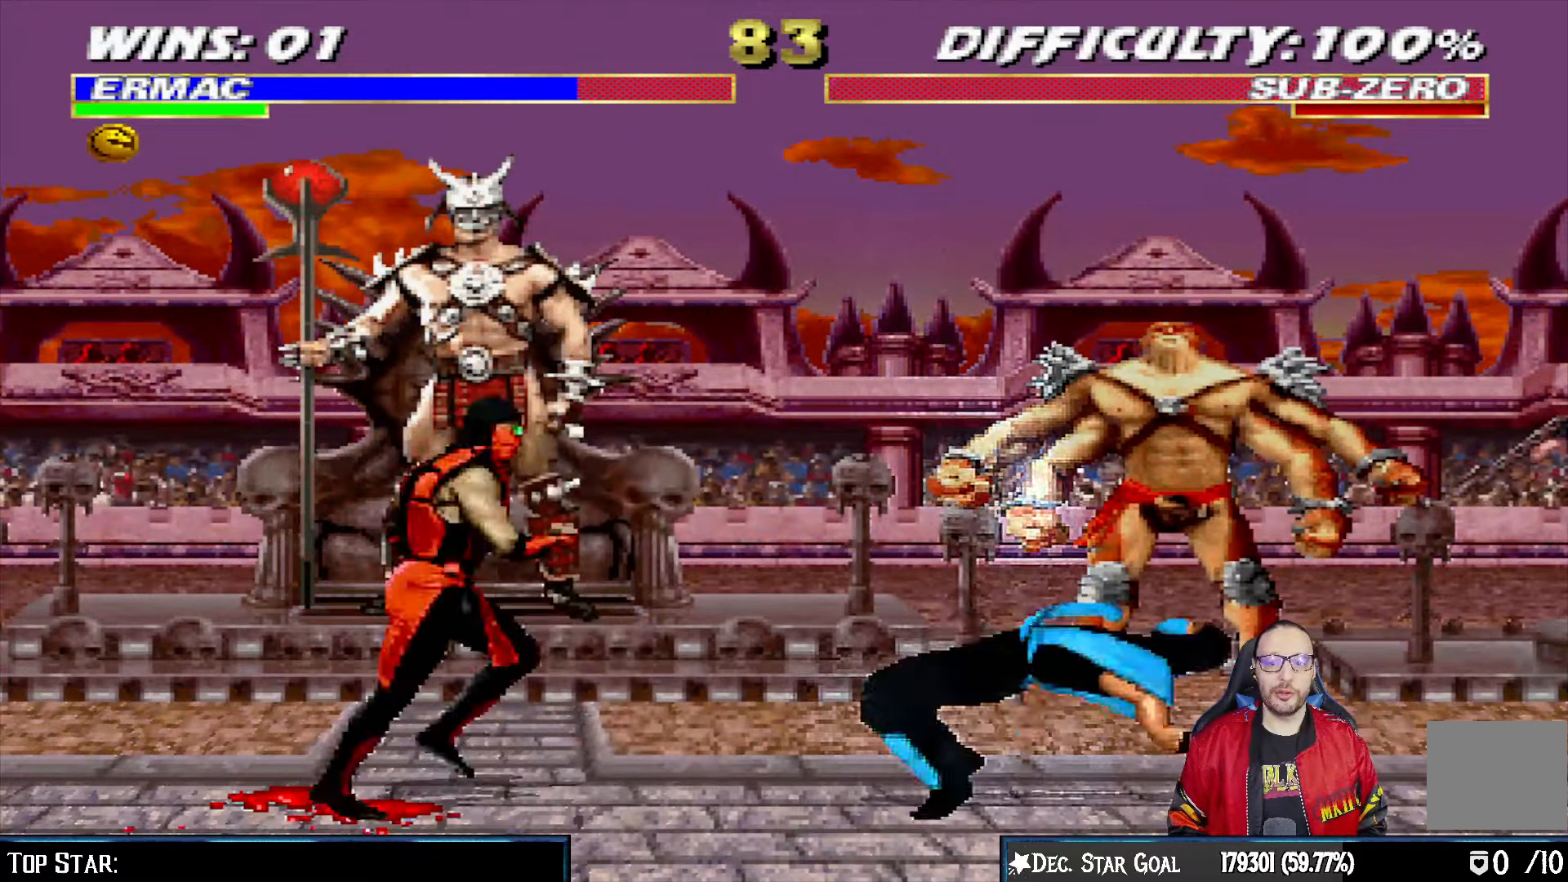
{"dt_ms": 1000, "buttons": [], "left_stick": "center", "right_stick": "center"}
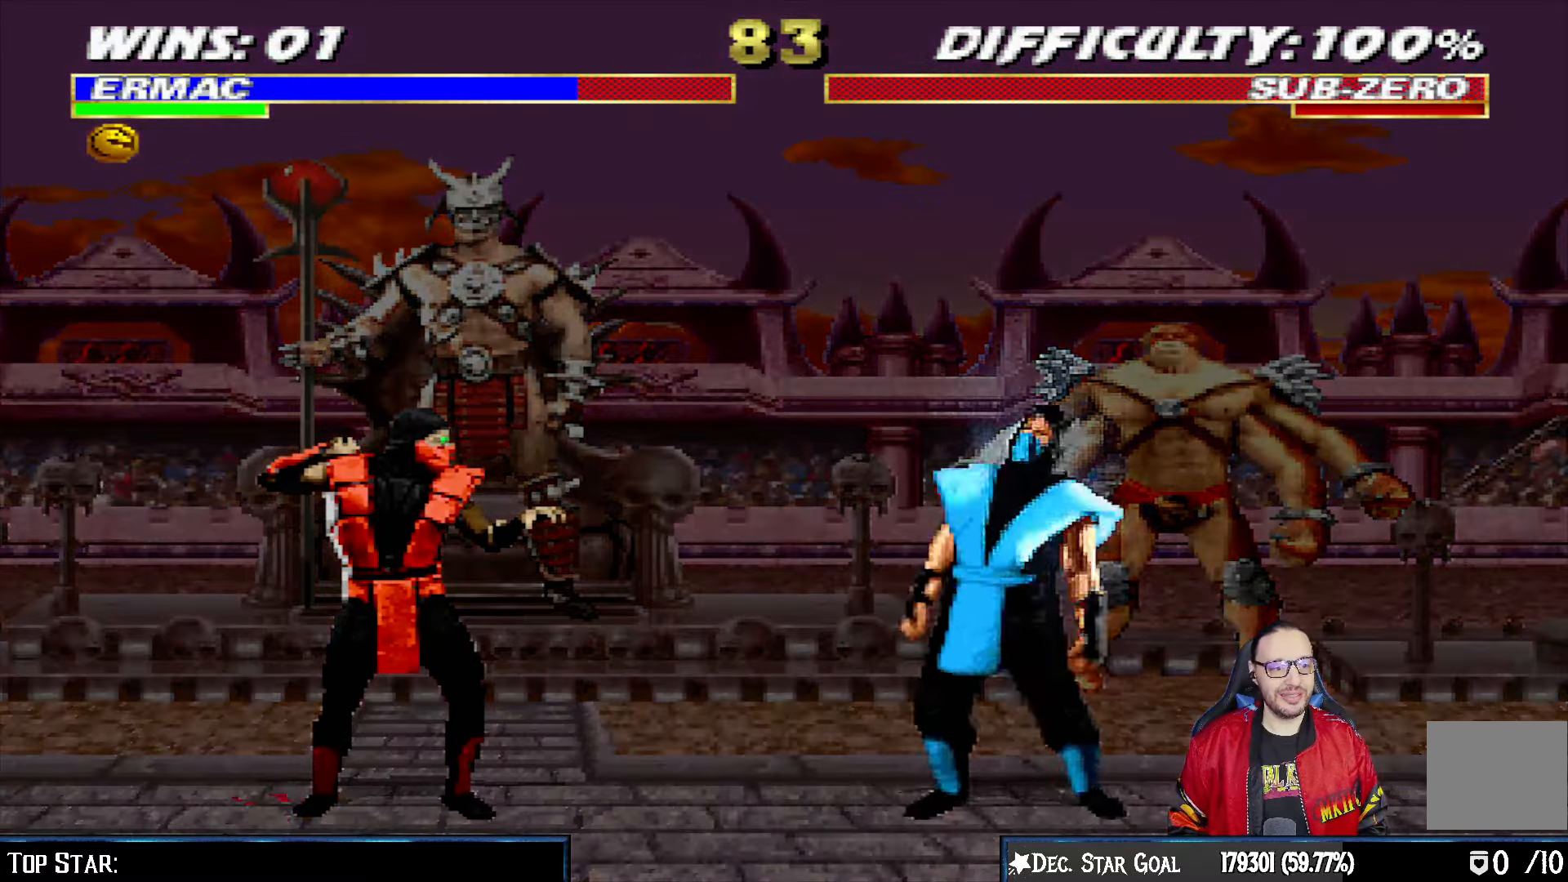
{"dt_ms": 500, "buttons": [], "left_stick": "center", "right_stick": "center", "events": [[33, "DPAD_LEFT", "down"], [150, "DPAD_LEFT", "up"], [200, "DPAD_LEFT", "down"], [317, "DPAD_LEFT", "up"], [383, "DPAD_LEFT", "down"], [500, "DPAD_LEFT", "up"]]}
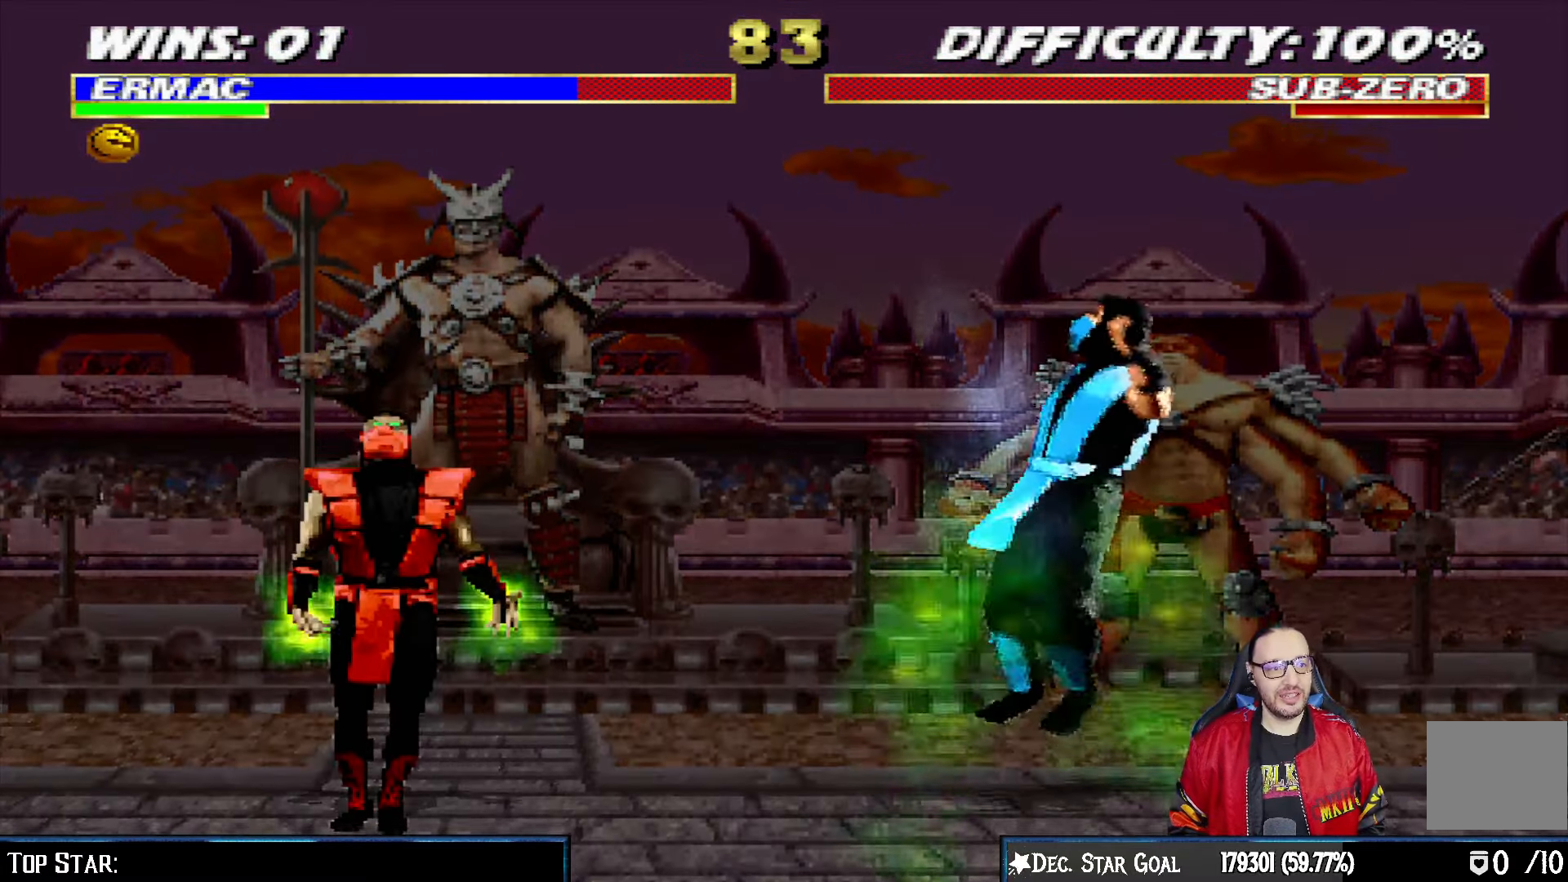
{"dt_ms": 500, "buttons": [], "left_stick": "center", "right_stick": "center", "events": [[67, "DPAD_LEFT", "down"], [183, "DPAD_LEFT", "up"], [317, "DPAD_LEFT", "down"], [467, "DPAD_LEFT", "up"]]}